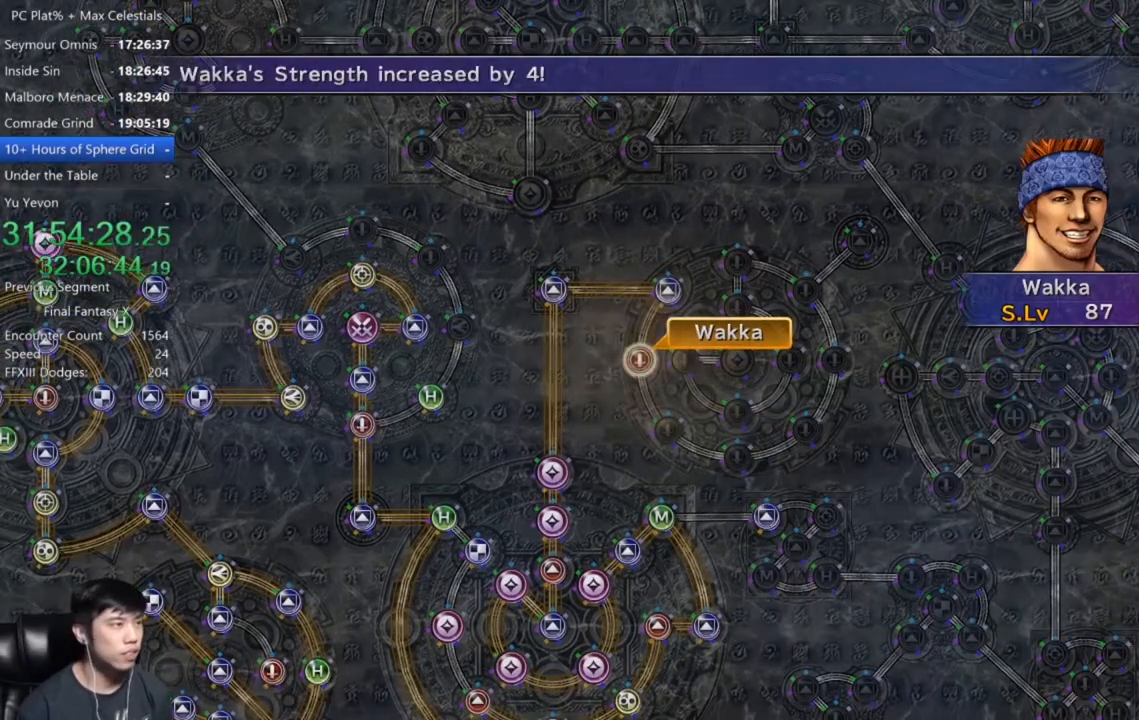
Gameplay with a controller (Xbox layout); each line is a JSON object with the inputs held at the frame after it. "events" lists button and stick changes between this image and that frame as [ms after this image, input, new state], when the widget could be followed in between.
{"buttons": [], "left_stick": "center", "right_stick": "center", "events": [[67, "A", "down"], [100, "A", "up"], [200, "A", "down"], [267, "A", "up"], [367, "A", "down"], [434, "A", "up"]]}
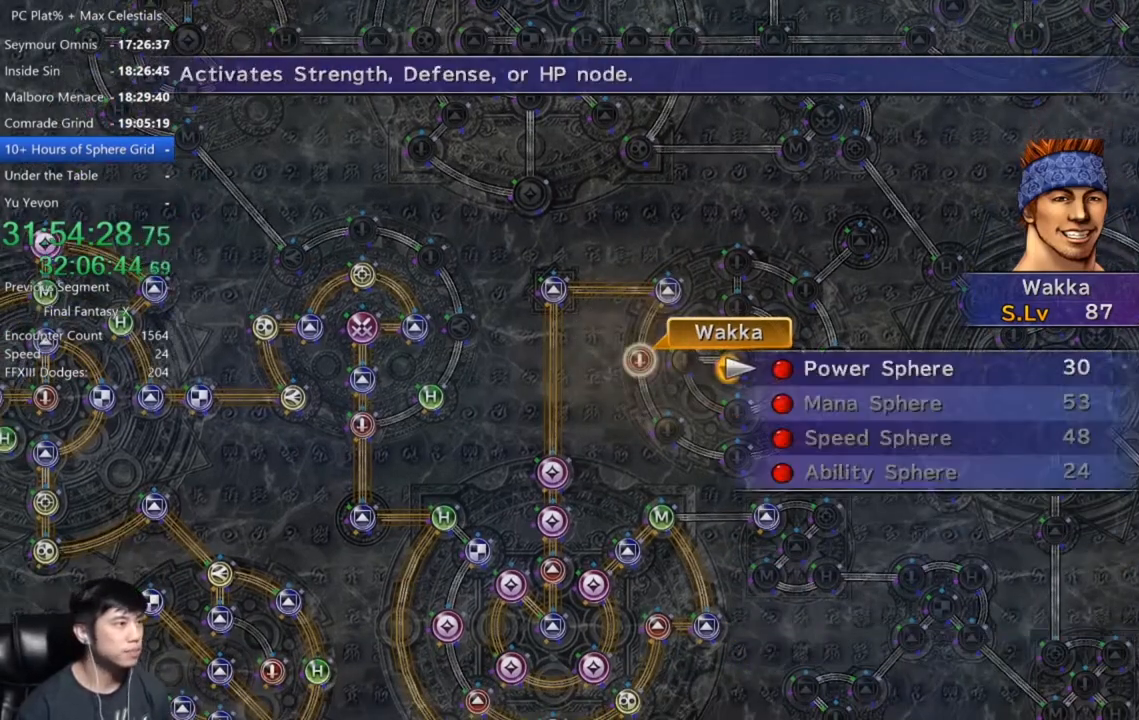
{"buttons": [], "left_stick": "center", "right_stick": "center", "events": [[33, "A", "down"], [100, "A", "up"], [166, "A", "down"], [233, "A", "up"], [367, "A", "down"], [467, "A", "up"]]}
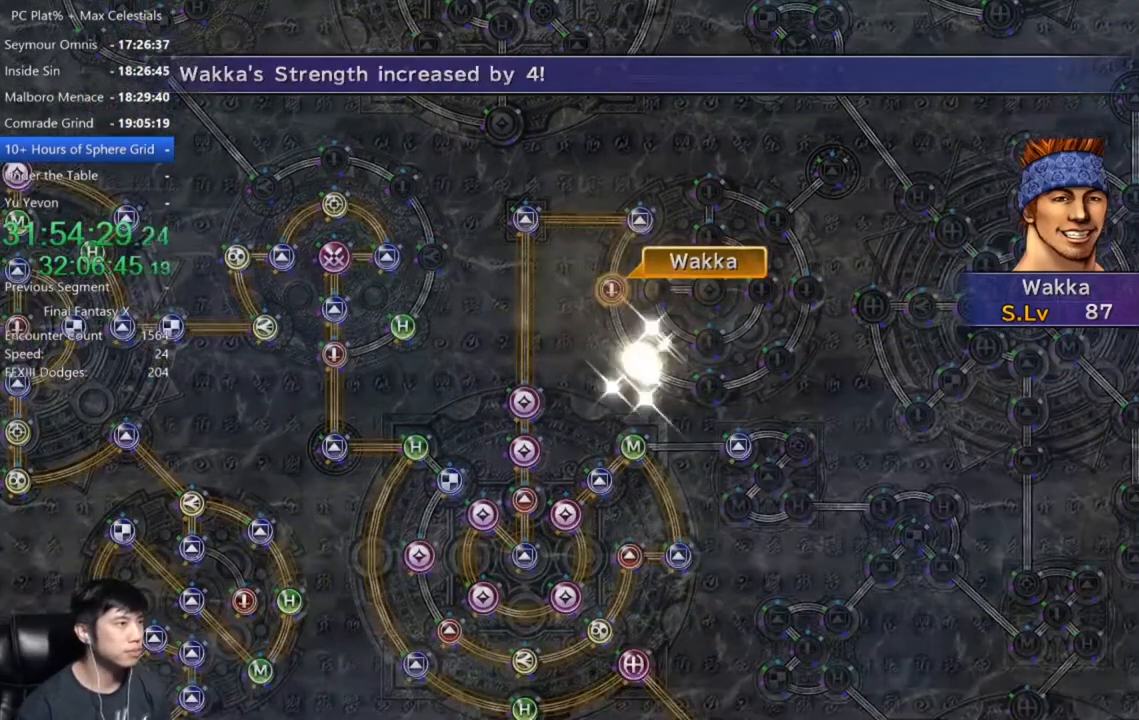
{"buttons": [], "left_stick": "center", "right_stick": "center", "events": [[100, "A", "down"], [200, "A", "up"], [300, "A", "down"], [367, "A", "up"]]}
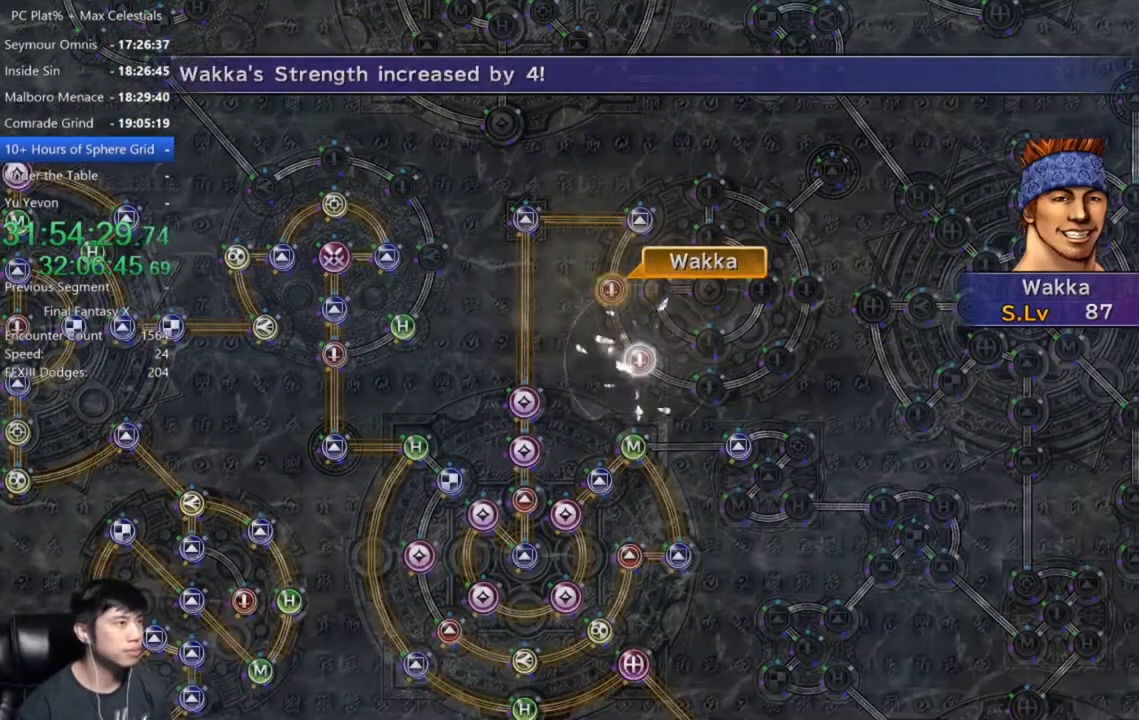
{"buttons": [], "left_stick": "center", "right_stick": "center", "events": [[33, "A", "down"], [100, "A", "up"], [200, "A", "down"], [300, "A", "up"], [433, "A", "down"], [500, "A", "up"]]}
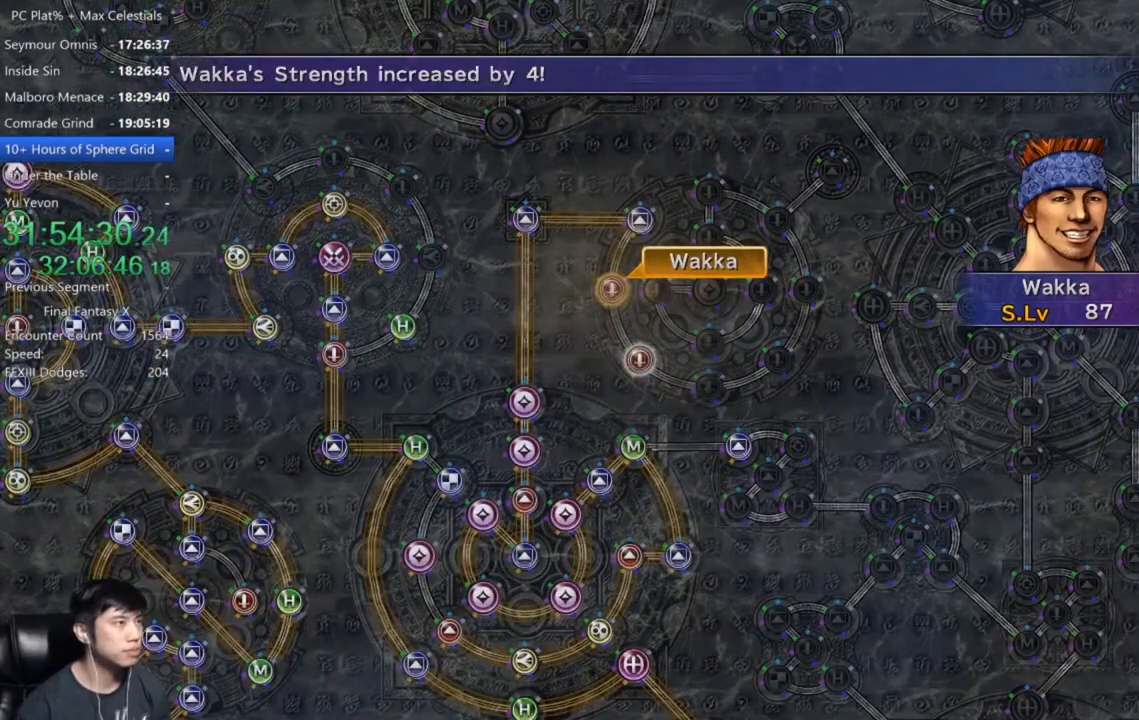
{"buttons": ["A"], "left_stick": "center", "right_stick": "center", "events": [[167, "A", "down"], [267, "A", "up"], [434, "A", "down"]]}
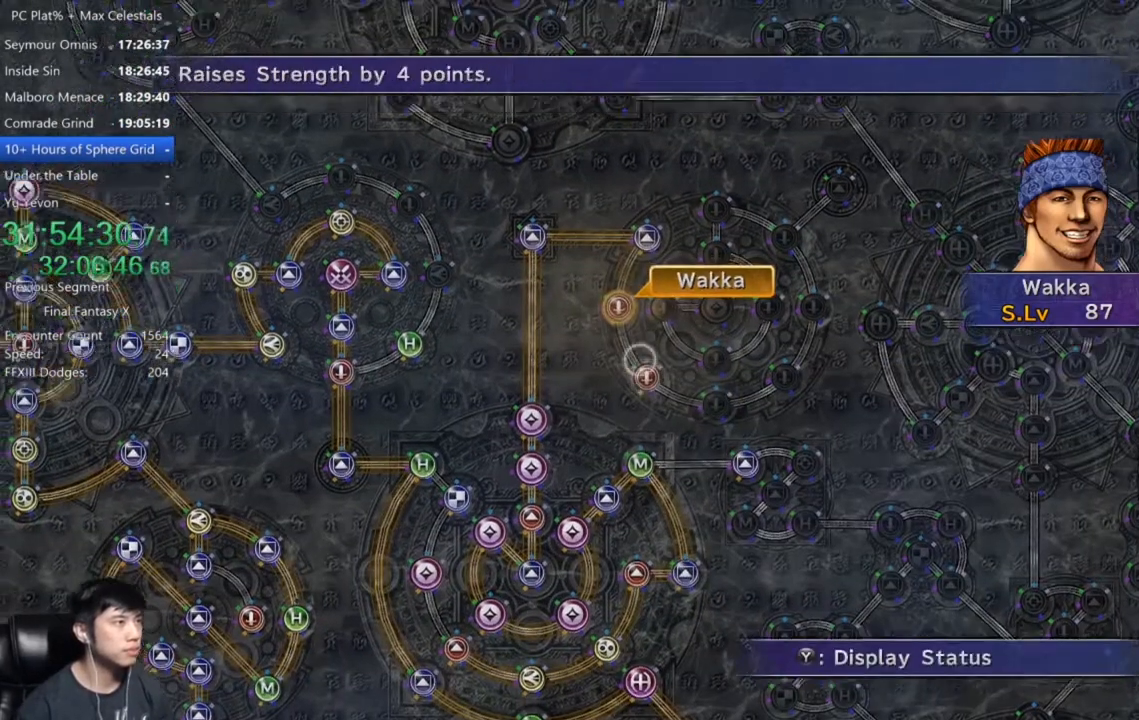
{"buttons": [], "left_stick": "down-right", "right_stick": "center", "events": [[33, "A", "up"], [133, "DPAD_UP", "down"], [200, "DPAD_UP", "up"], [267, "A", "down"], [300, "A", "up"], [333, "left_stick", "down-right"]]}
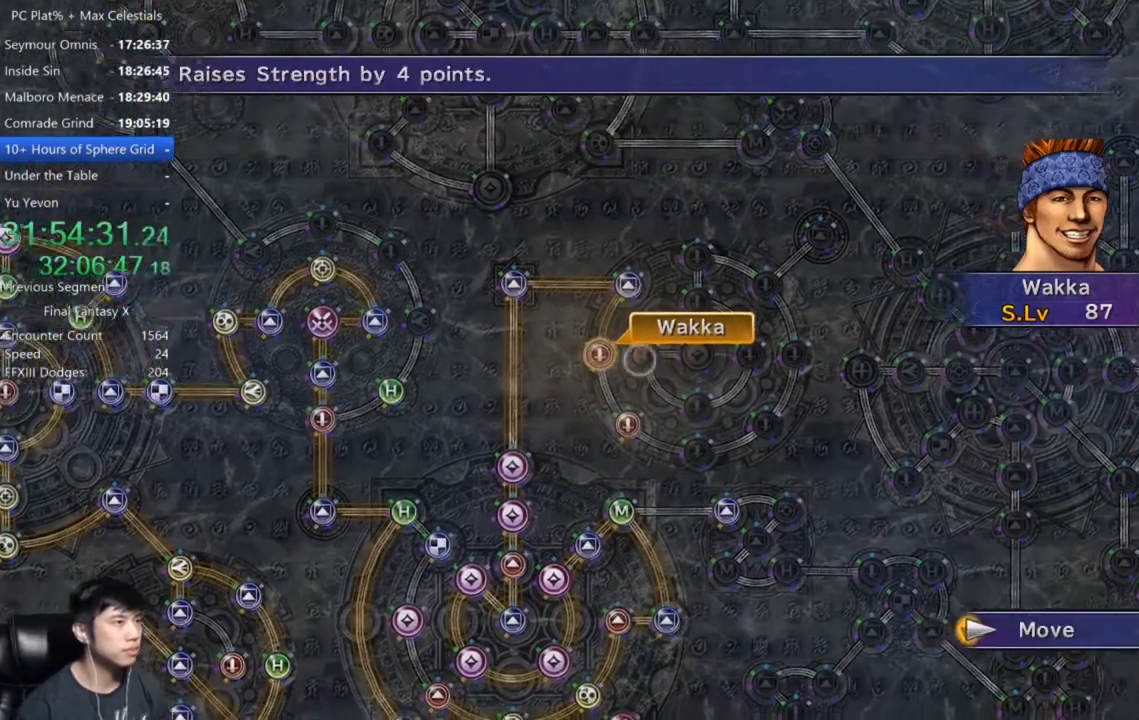
{"buttons": [], "left_stick": "center", "right_stick": "center", "events": [[334, "left_stick", "center"]]}
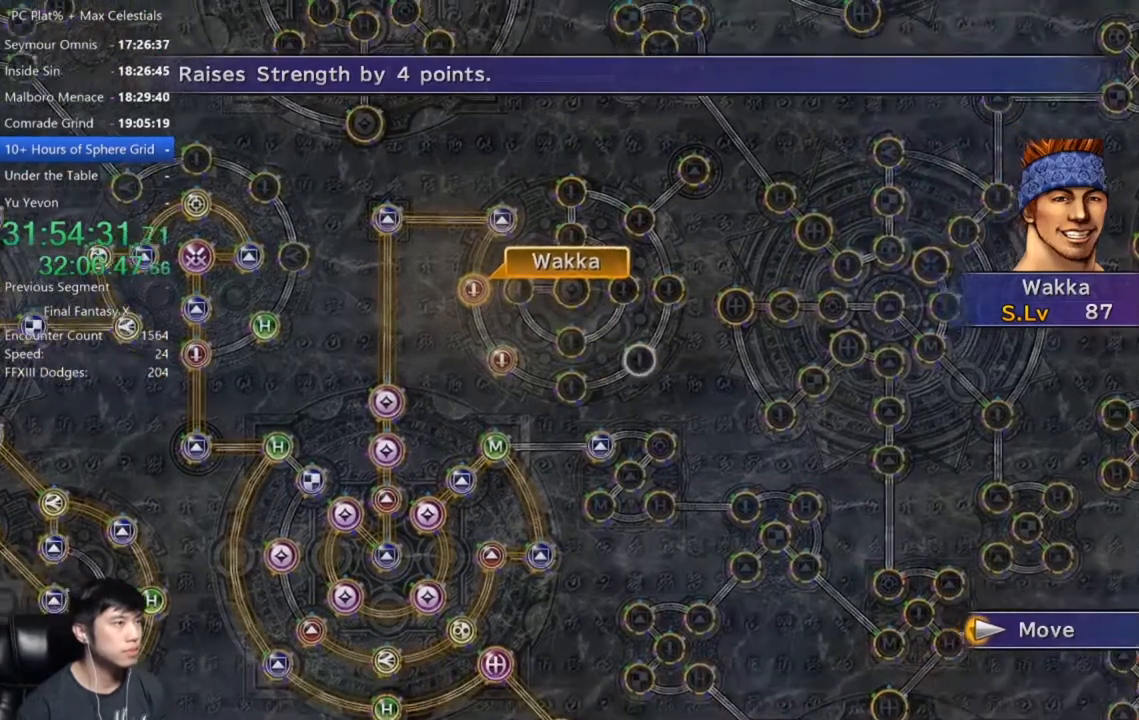
{"buttons": [], "left_stick": "center", "right_stick": "center", "events": [[34, "A", "down"], [134, "A", "up"]]}
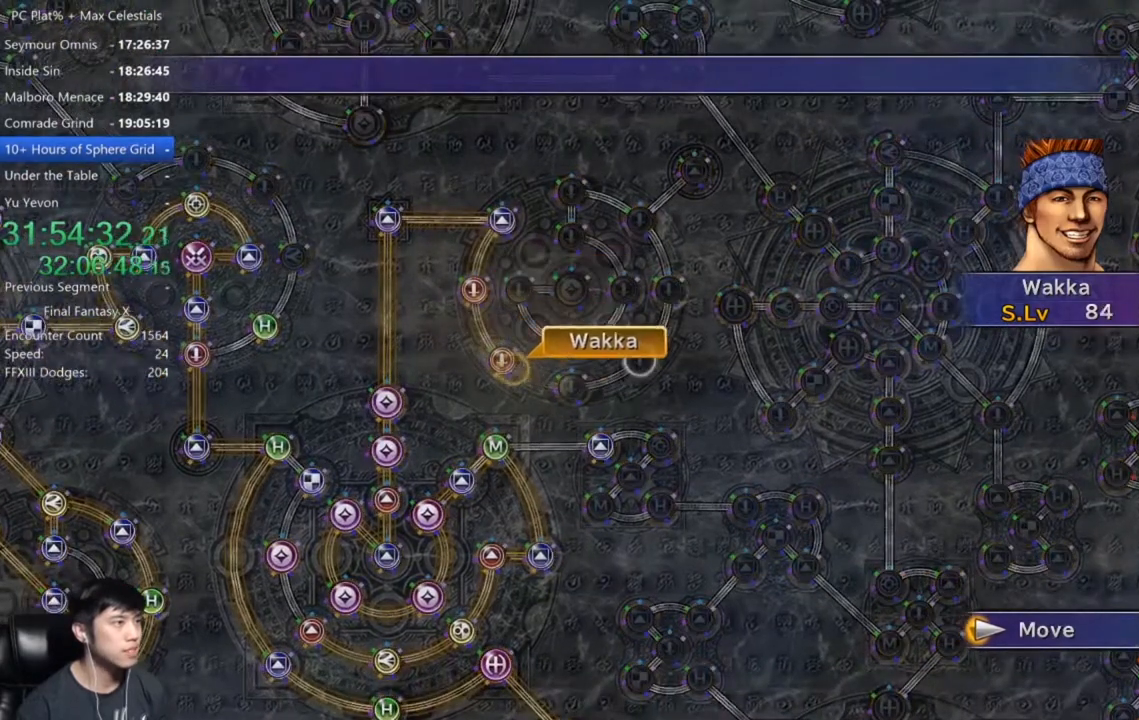
{"buttons": [], "left_stick": "center", "right_stick": "center", "events": []}
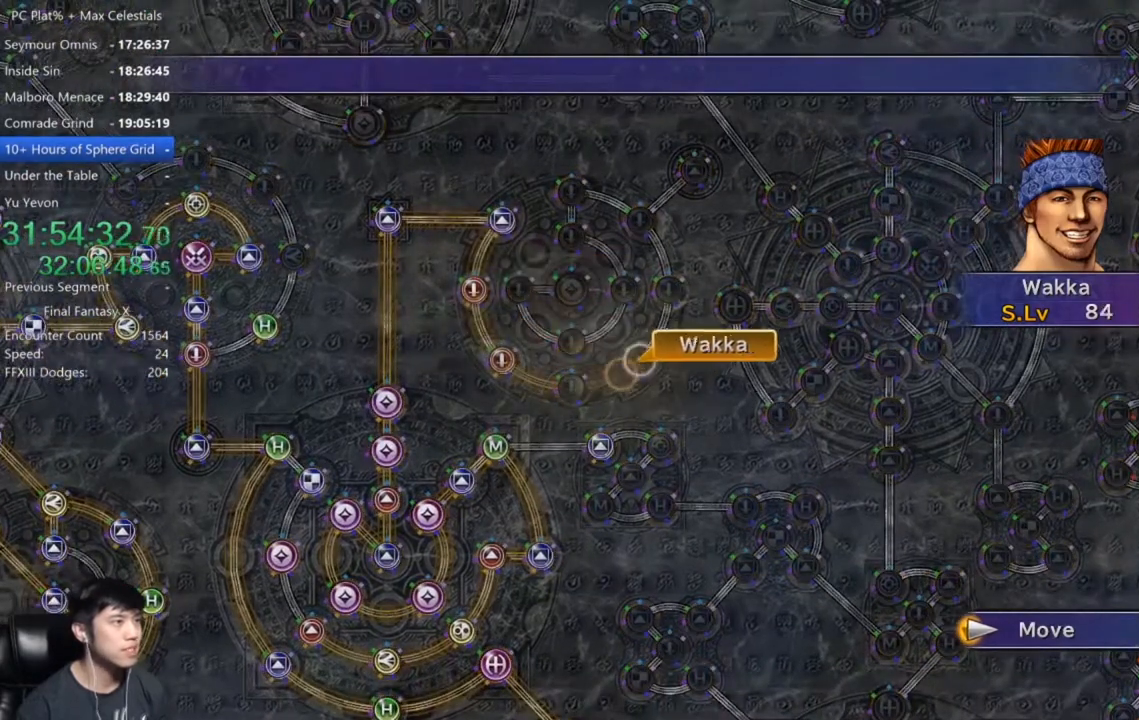
{"buttons": ["DPAD_DOWN"], "left_stick": "center", "right_stick": "center", "events": [[200, "A", "down"], [267, "A", "up"], [367, "A", "down"], [434, "A", "up"], [467, "DPAD_DOWN", "down"]]}
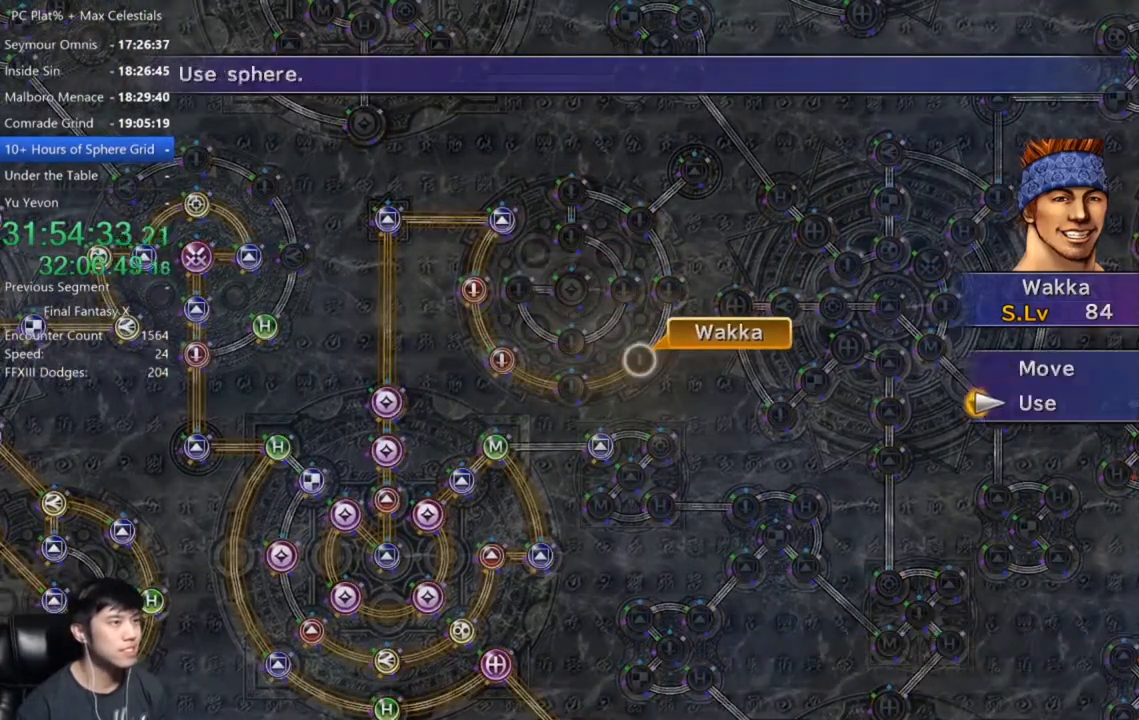
{"buttons": [], "left_stick": "center", "right_stick": "center", "events": [[33, "A", "down"], [100, "DPAD_DOWN", "up"], [133, "A", "up"], [367, "A", "down"], [434, "A", "up"]]}
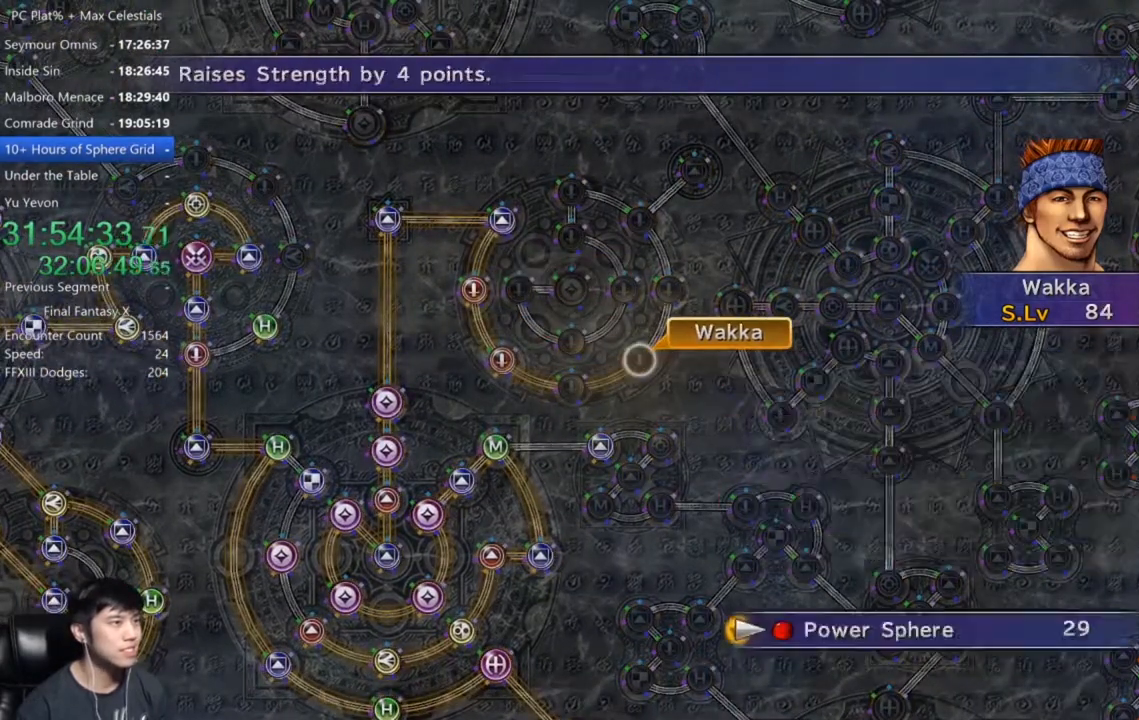
{"buttons": ["A"], "left_stick": "center", "right_stick": "center", "events": [[34, "A", "down"], [67, "A", "up"], [467, "A", "down"]]}
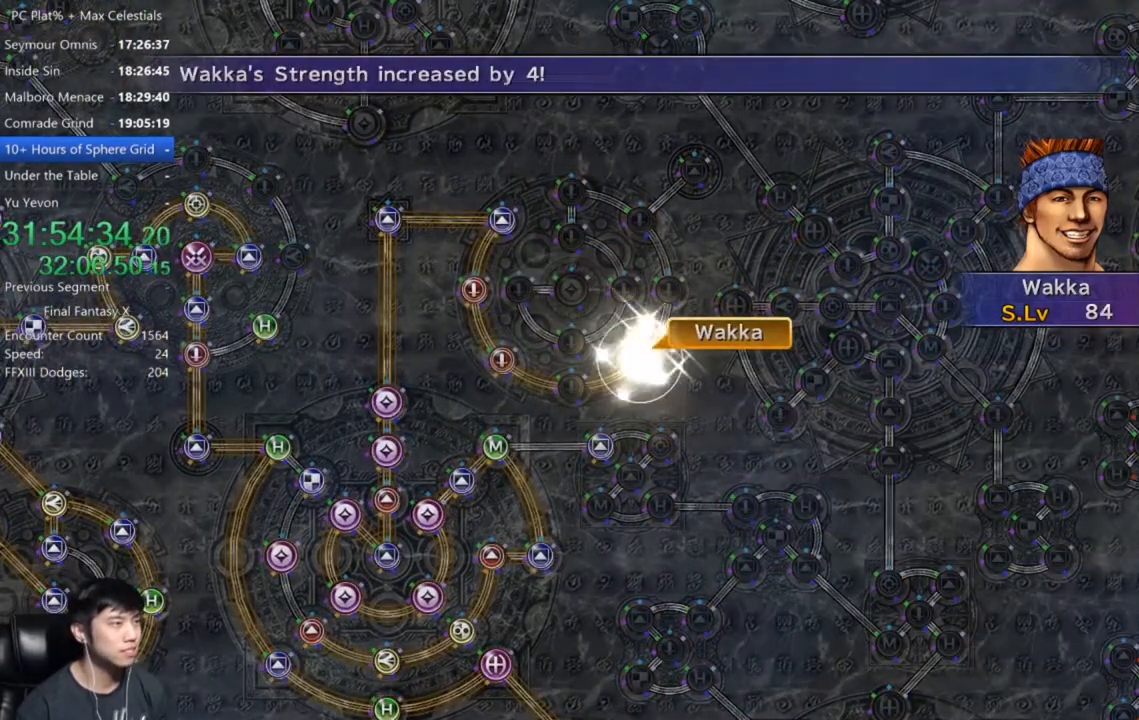
{"buttons": [], "left_stick": "center", "right_stick": "center", "events": [[100, "A", "up"], [233, "A", "down"], [367, "A", "up"]]}
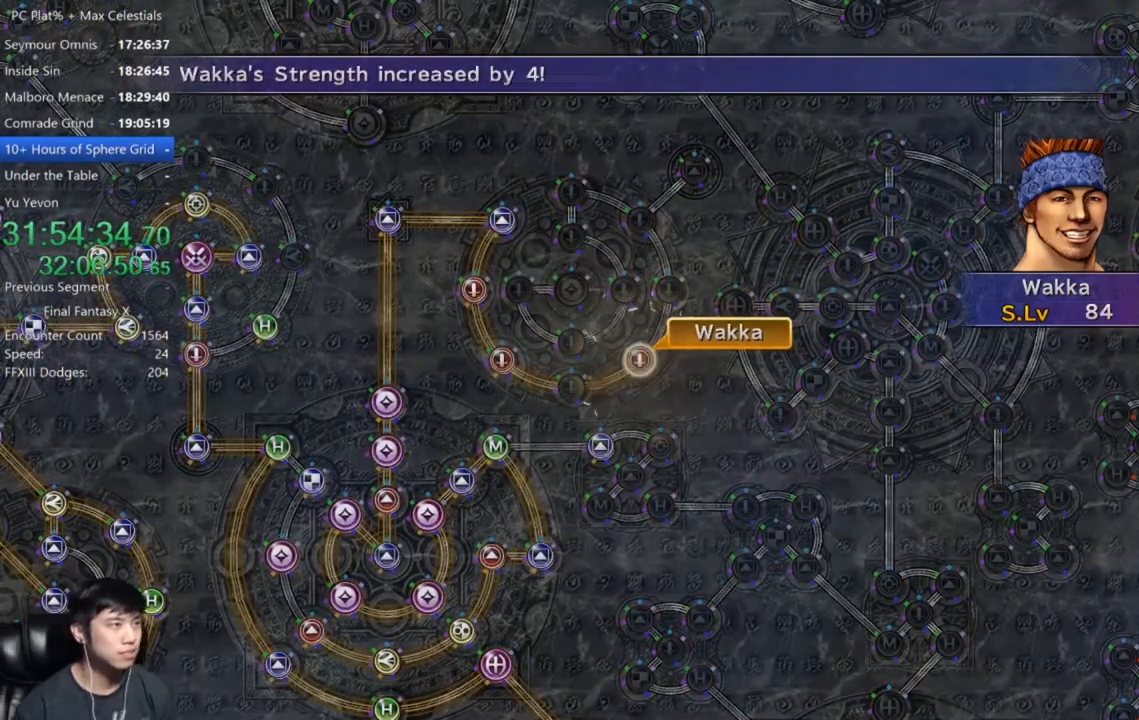
{"buttons": [], "left_stick": "center", "right_stick": "center", "events": [[34, "A", "down"], [100, "A", "up"], [200, "A", "down"], [267, "A", "up"], [367, "A", "down"], [434, "A", "up"]]}
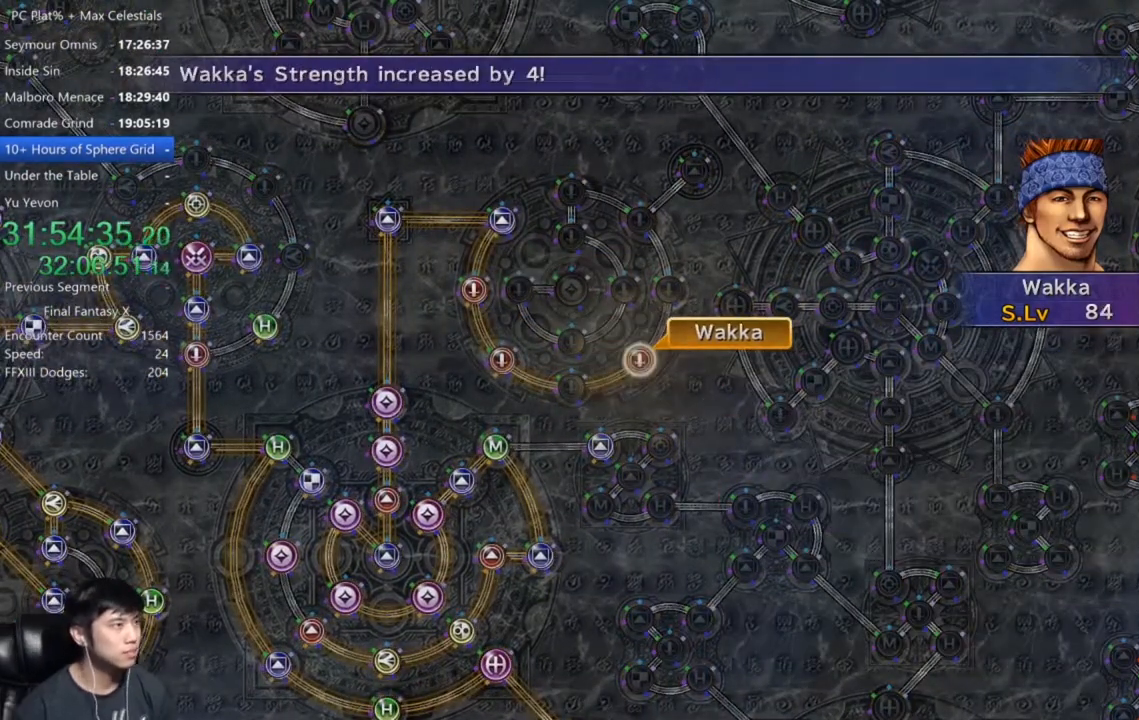
{"buttons": ["A"], "left_stick": "center", "right_stick": "center", "events": [[33, "A", "down"], [66, "A", "up"], [167, "A", "down"], [233, "A", "up"], [333, "A", "down"], [400, "A", "up"], [467, "A", "down"]]}
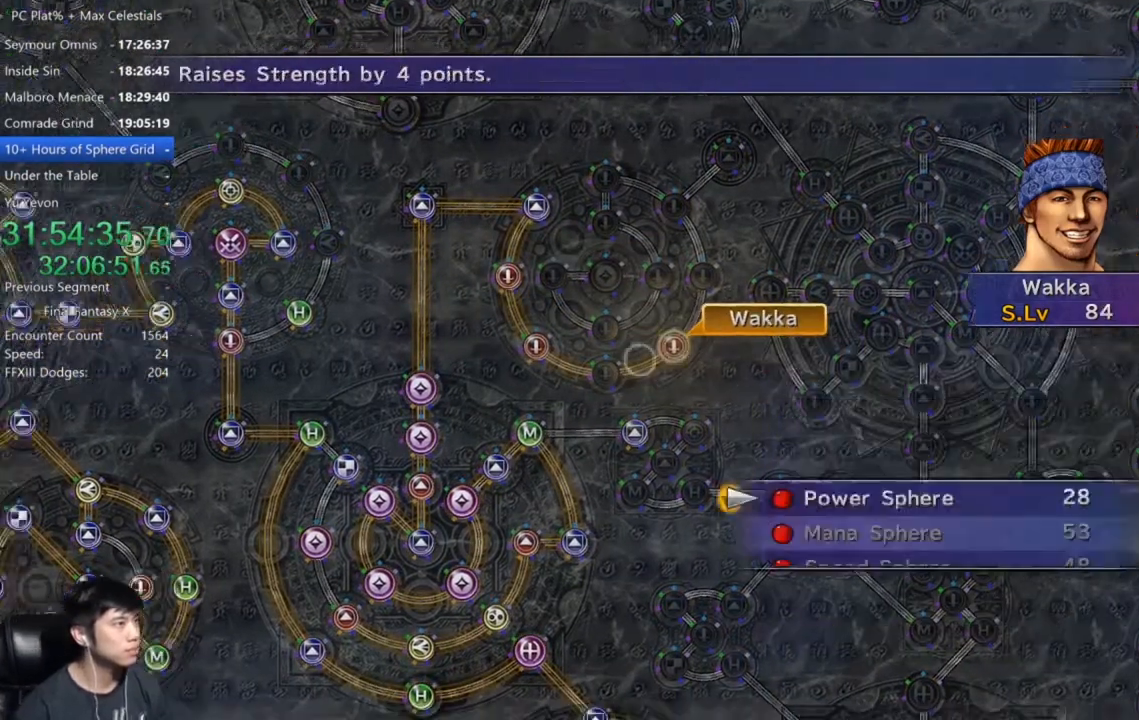
{"buttons": ["A"], "left_stick": "center", "right_stick": "center", "events": [[34, "A", "up"], [100, "A", "down"], [167, "A", "up"], [267, "A", "down"], [334, "A", "up"], [467, "A", "down"]]}
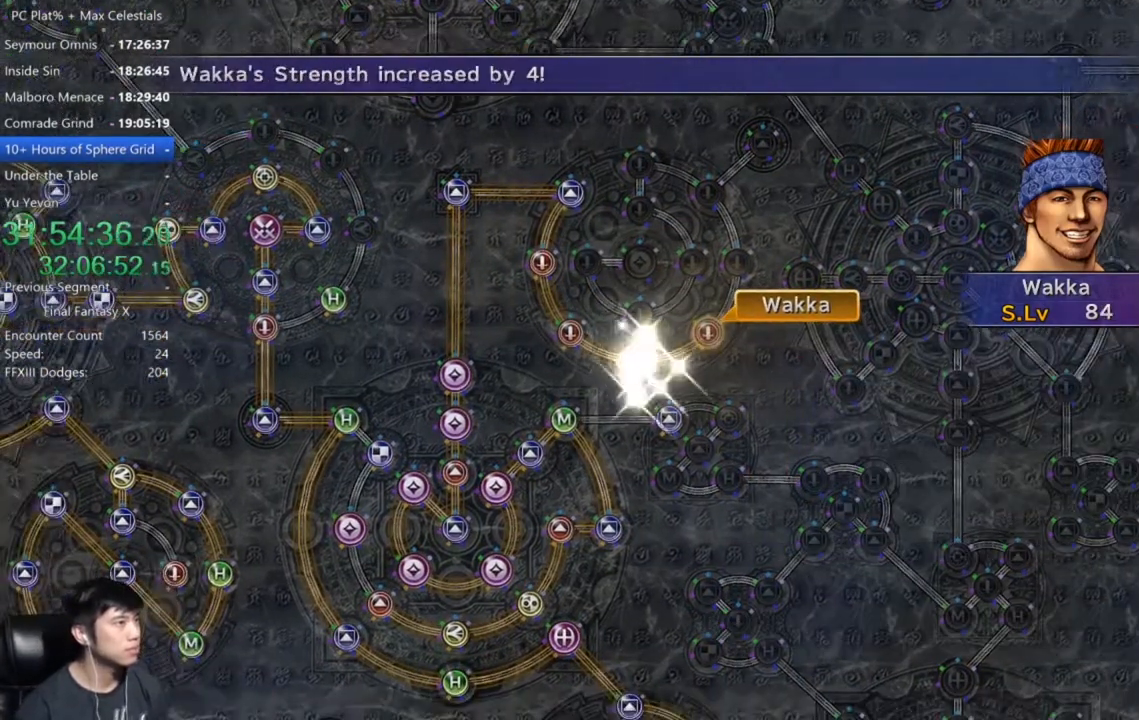
{"buttons": [], "left_stick": "center", "right_stick": "center", "events": [[67, "A", "up"], [167, "A", "down"], [200, "A", "up"], [333, "A", "down"], [400, "A", "up"]]}
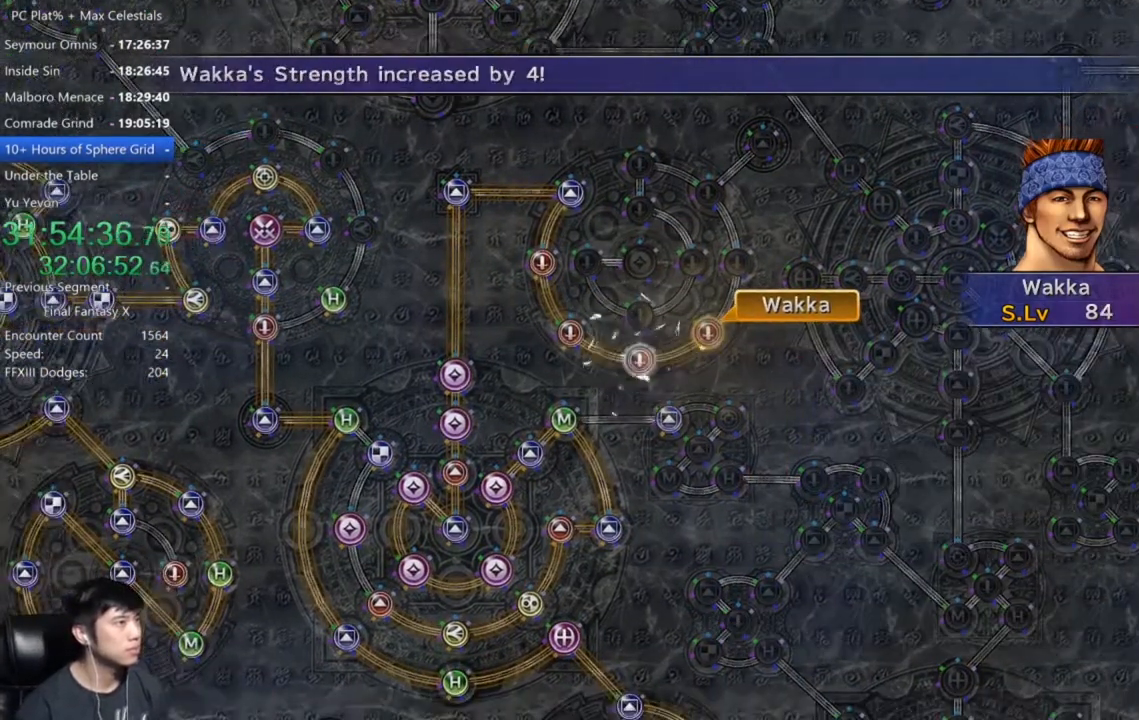
{"buttons": [], "left_stick": "center", "right_stick": "center", "events": [[167, "A", "down"], [200, "A", "up"], [334, "A", "down"], [401, "A", "up"]]}
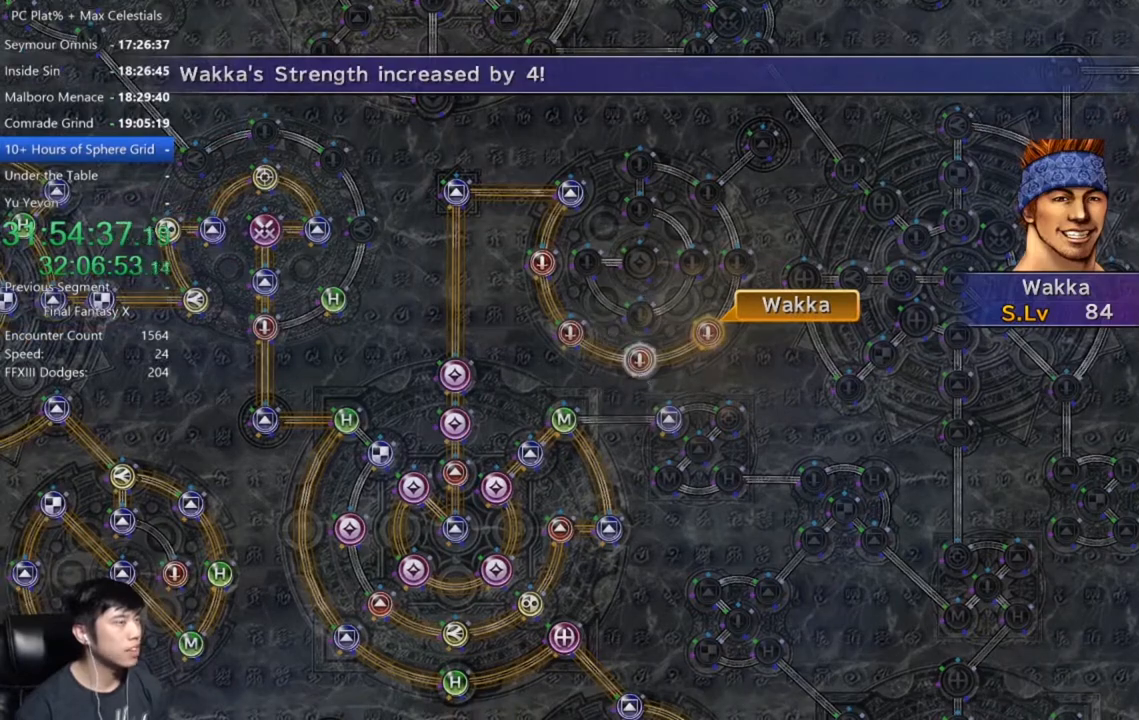
{"buttons": [], "left_stick": "center", "right_stick": "center", "events": [[33, "A", "down"], [66, "A", "up"], [200, "A", "down"], [267, "A", "up"], [367, "A", "down"], [434, "A", "up"]]}
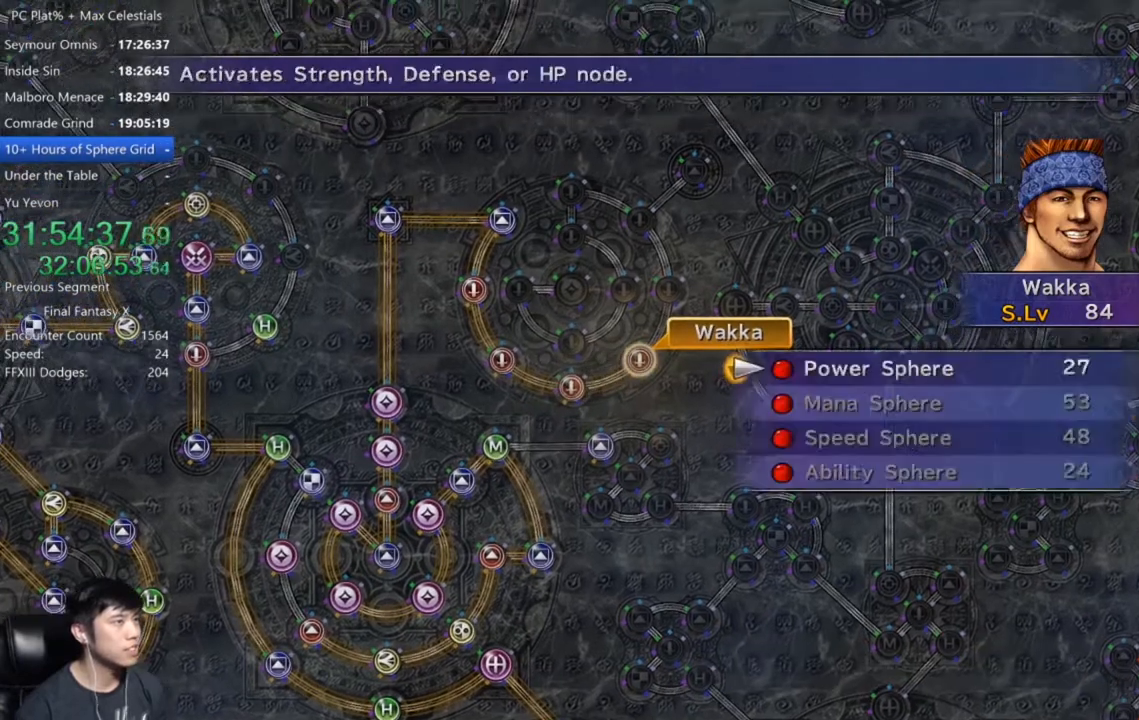
{"buttons": [], "left_stick": "center", "right_stick": "center", "events": [[67, "A", "down"], [134, "A", "up"], [234, "A", "down"], [301, "A", "up"], [401, "A", "down"], [501, "A", "up"]]}
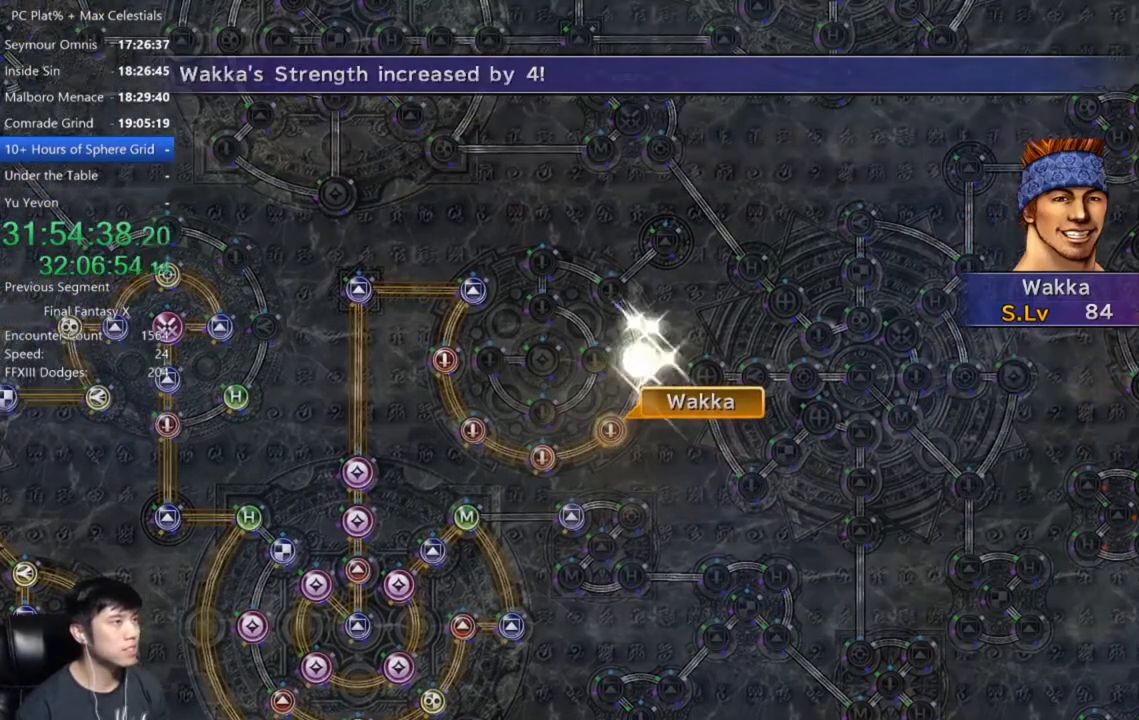
{"buttons": ["A"], "left_stick": "center", "right_stick": "center", "events": [[100, "A", "down"], [200, "A", "up"], [300, "A", "down"], [400, "A", "up"], [500, "A", "down"]]}
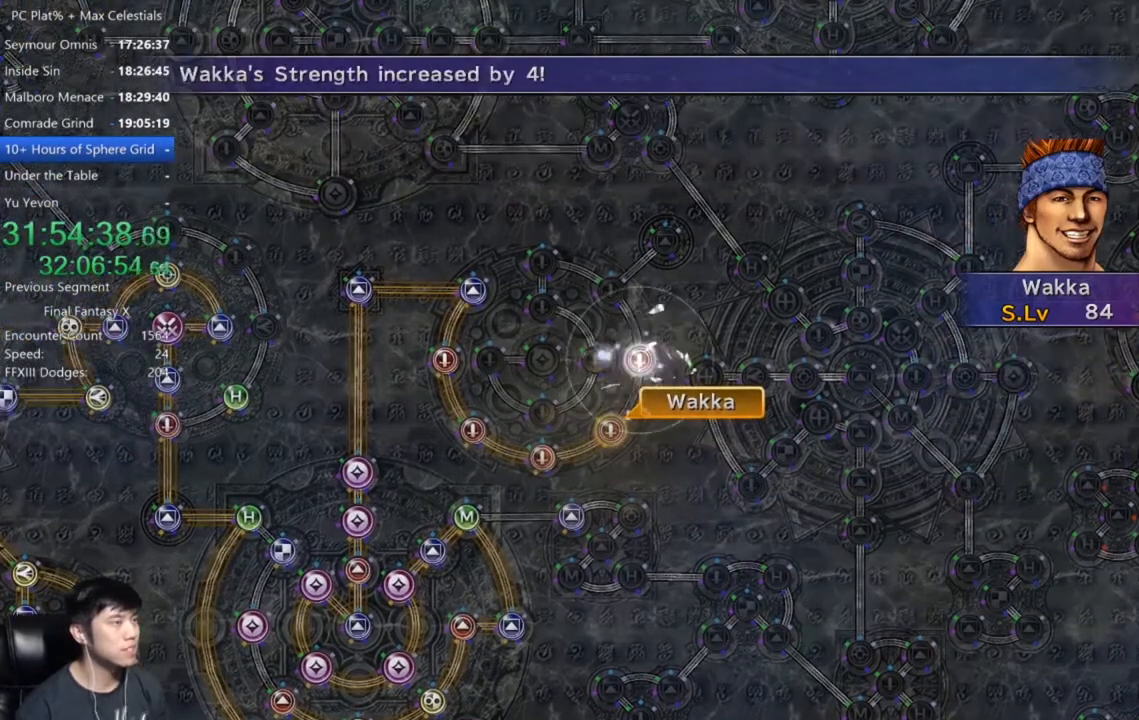
{"buttons": [], "left_stick": "center", "right_stick": "center", "events": [[67, "A", "up"], [167, "A", "down"], [267, "A", "up"], [367, "A", "down"], [467, "A", "up"]]}
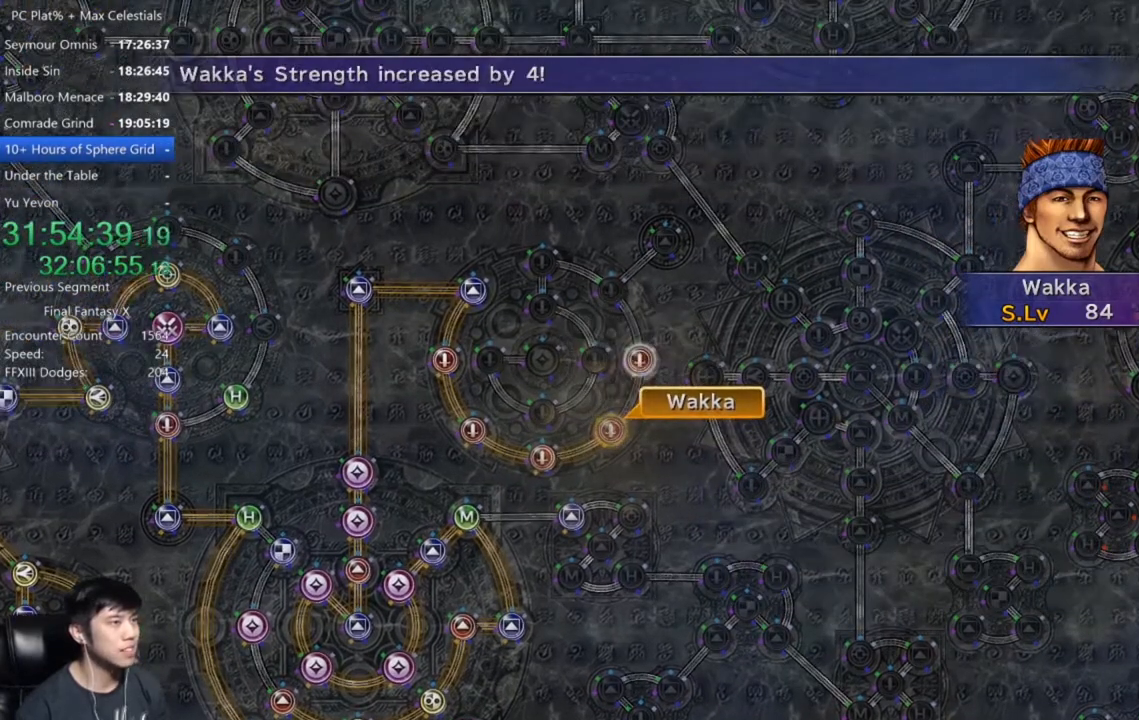
{"buttons": [], "left_stick": "center", "right_stick": "center", "events": [[66, "A", "down"], [133, "A", "up"], [267, "A", "down"], [367, "A", "up"]]}
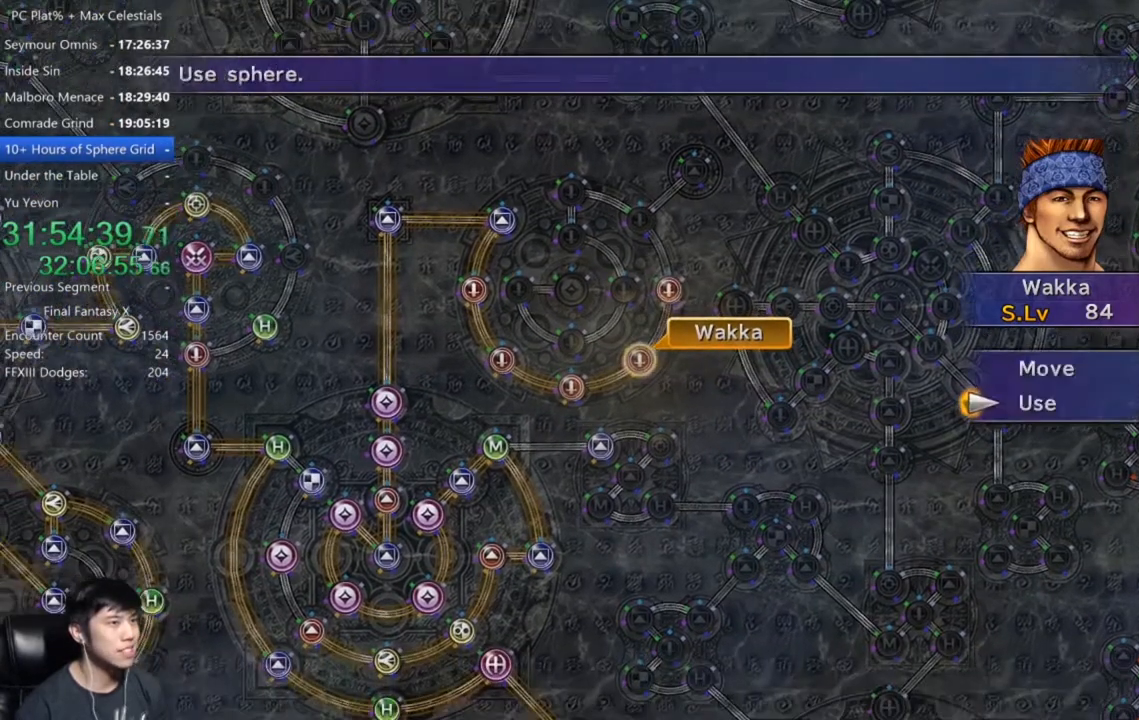
{"buttons": [], "left_stick": "up", "right_stick": "center", "events": [[34, "DPAD_UP", "down"], [134, "A", "down"], [134, "DPAD_UP", "up"], [234, "A", "up"], [301, "left_stick", "up"]]}
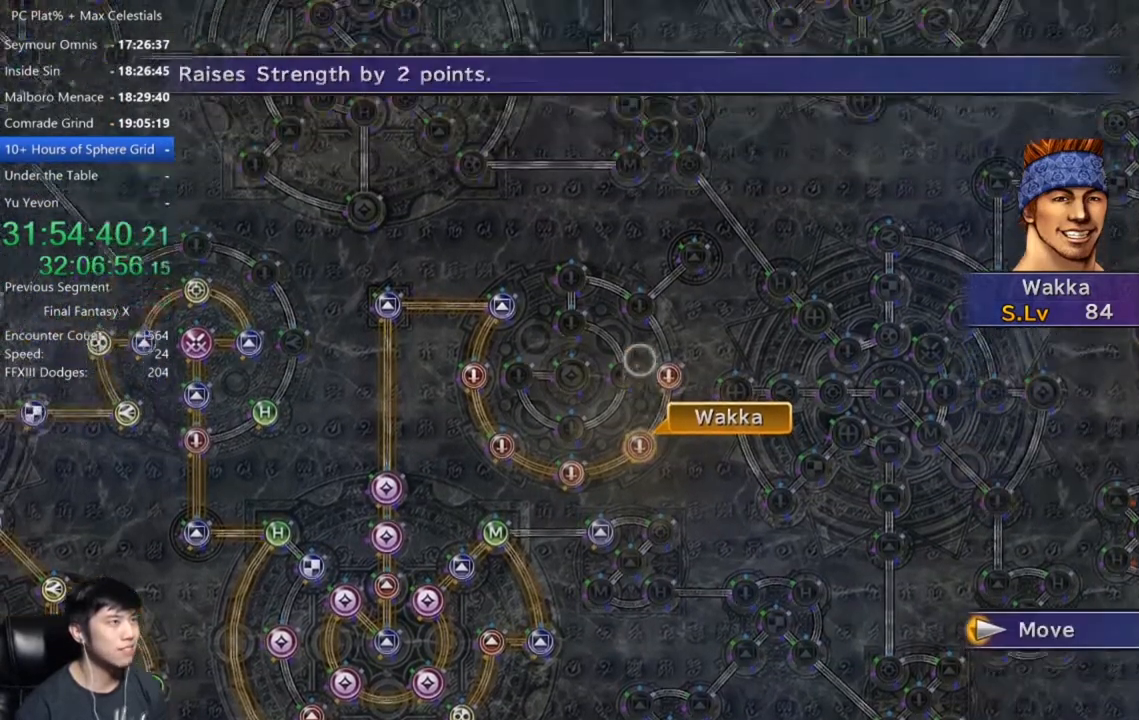
{"buttons": [], "left_stick": "center", "right_stick": "center", "events": [[133, "left_stick", "center"], [333, "A", "down"], [467, "A", "up"]]}
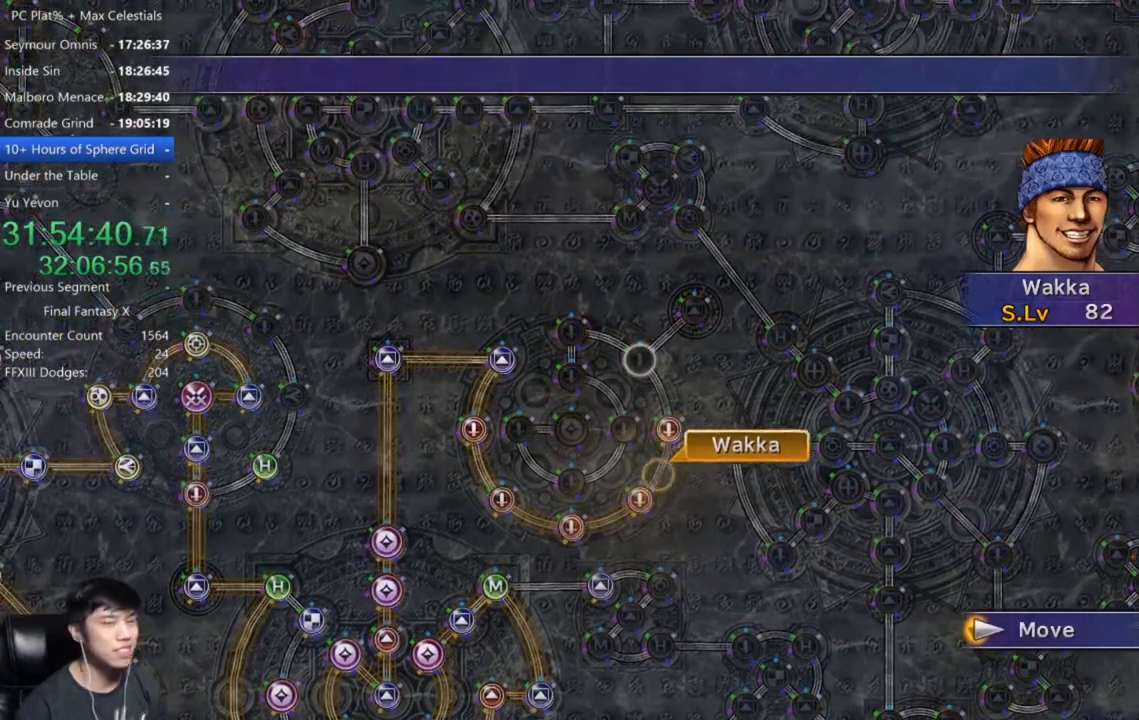
{"buttons": [], "left_stick": "center", "right_stick": "center", "events": []}
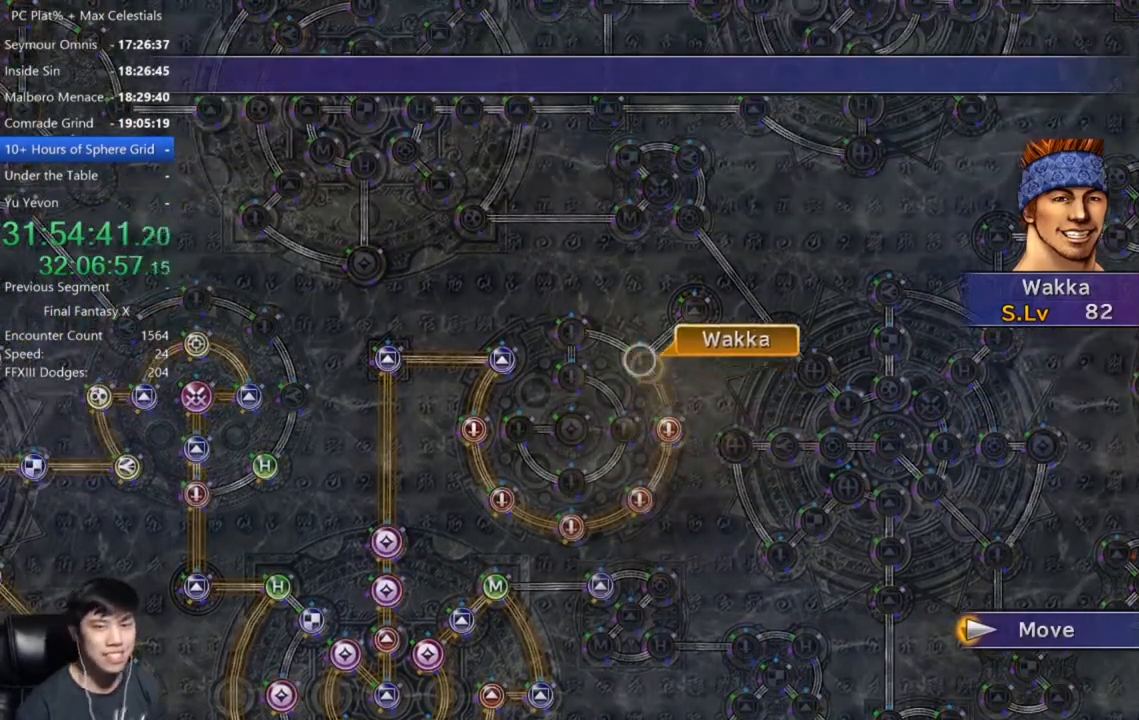
{"buttons": [], "left_stick": "center", "right_stick": "center", "events": [[200, "A", "down"], [300, "A", "up"], [367, "A", "down"], [467, "A", "up"]]}
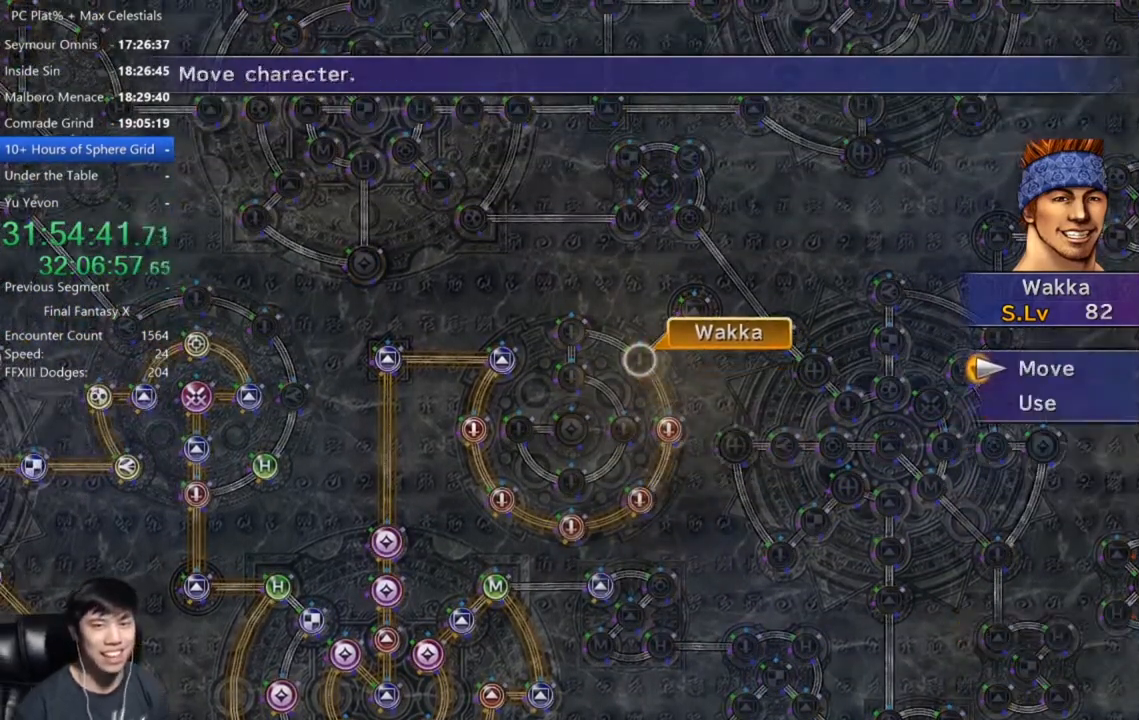
{"buttons": ["A"], "left_stick": "center", "right_stick": "center", "events": [[34, "DPAD_DOWN", "down"], [134, "A", "down"], [134, "DPAD_DOWN", "up"], [234, "A", "up"], [501, "A", "down"]]}
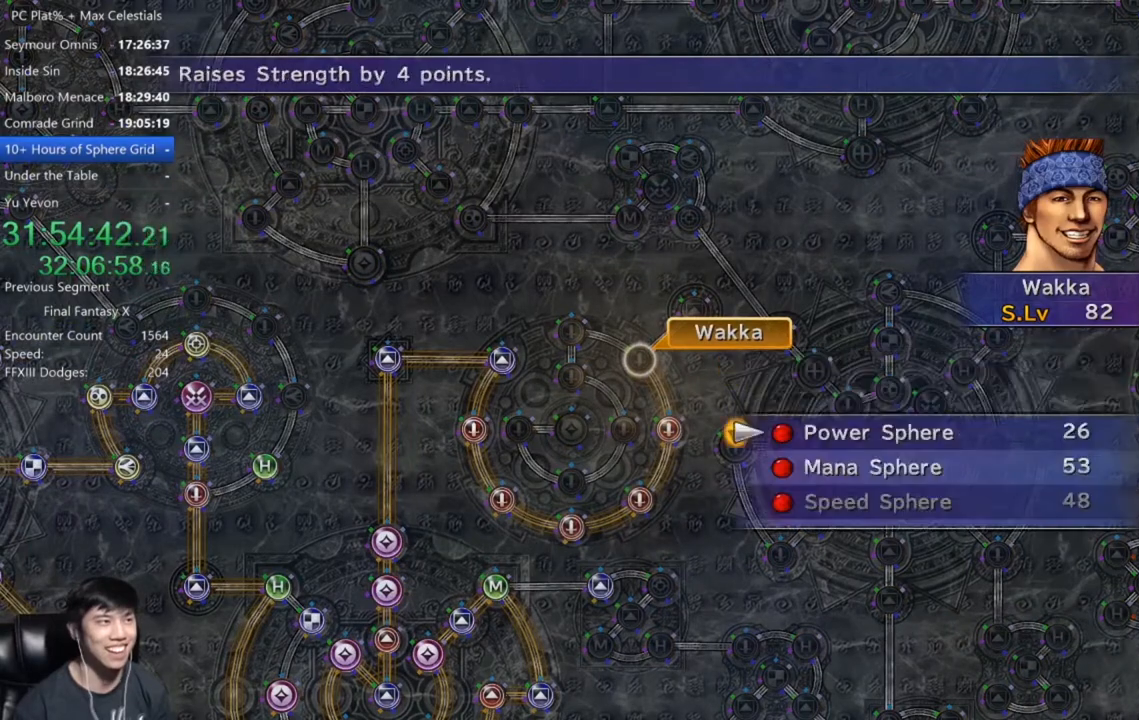
{"buttons": [], "left_stick": "center", "right_stick": "center", "events": [[33, "A", "up"], [133, "A", "down"], [233, "A", "up"], [333, "A", "down"], [400, "A", "up"]]}
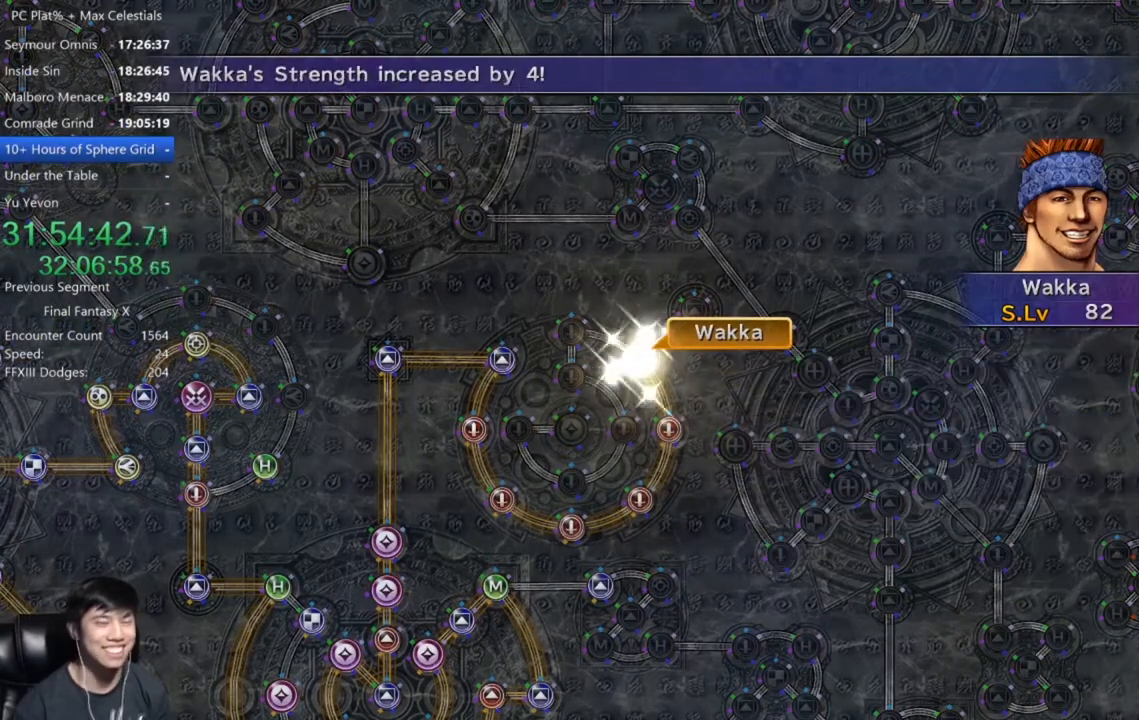
{"buttons": [], "left_stick": "center", "right_stick": "center", "events": [[34, "A", "down"], [100, "A", "up"], [200, "A", "down"], [301, "A", "up"], [401, "A", "down"], [467, "A", "up"]]}